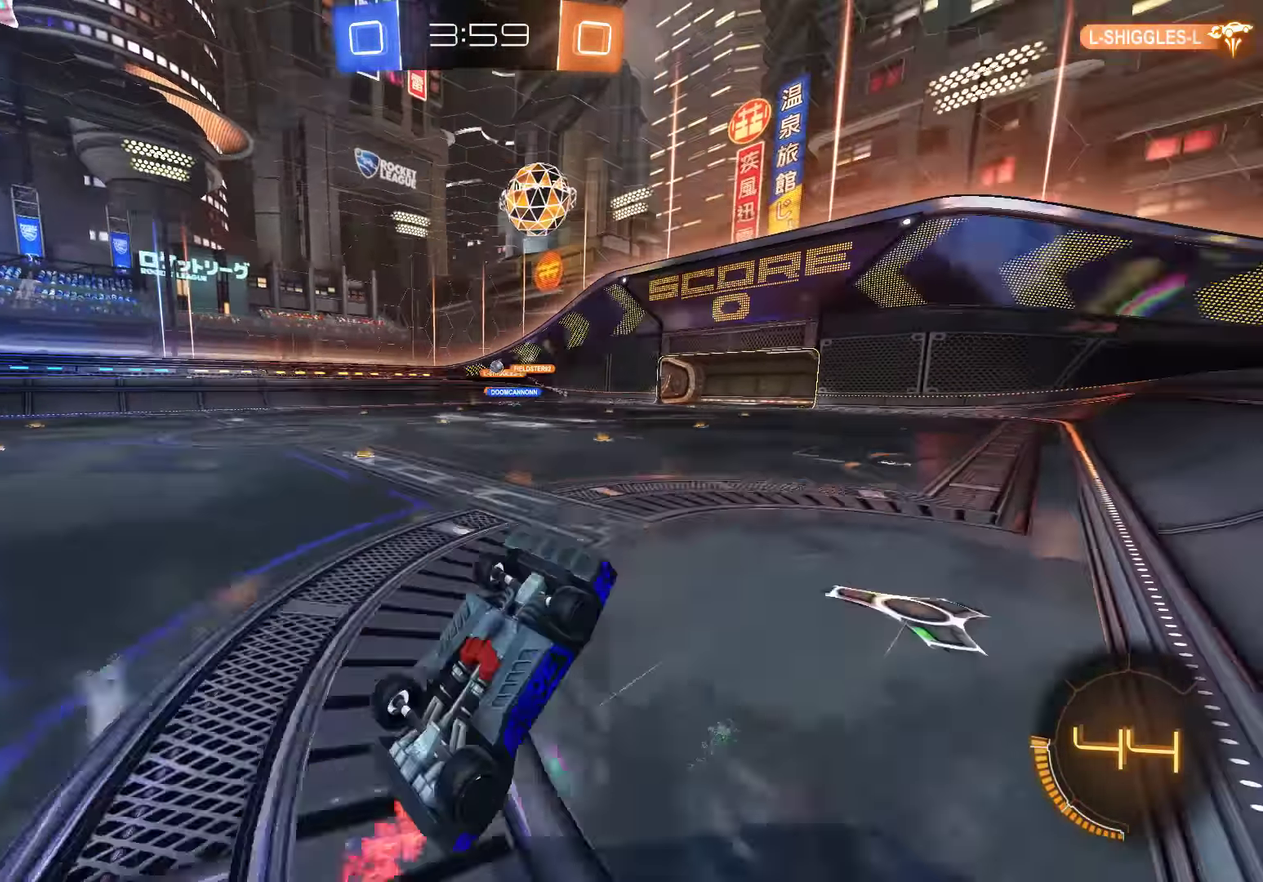
Gameplay with a controller (Xbox layout); each line is a JSON object with the inputs held at the frame after it. "events" lists button and stick changes between this image and that frame as [ms after this image, input, new state], when the widget could be followed in between. Not read: DPAD_RIGHT.
{"buttons": ["B"], "left_stick": "center", "right_stick": "center", "events": [[284, "Y", "down"], [417, "Y", "up"]]}
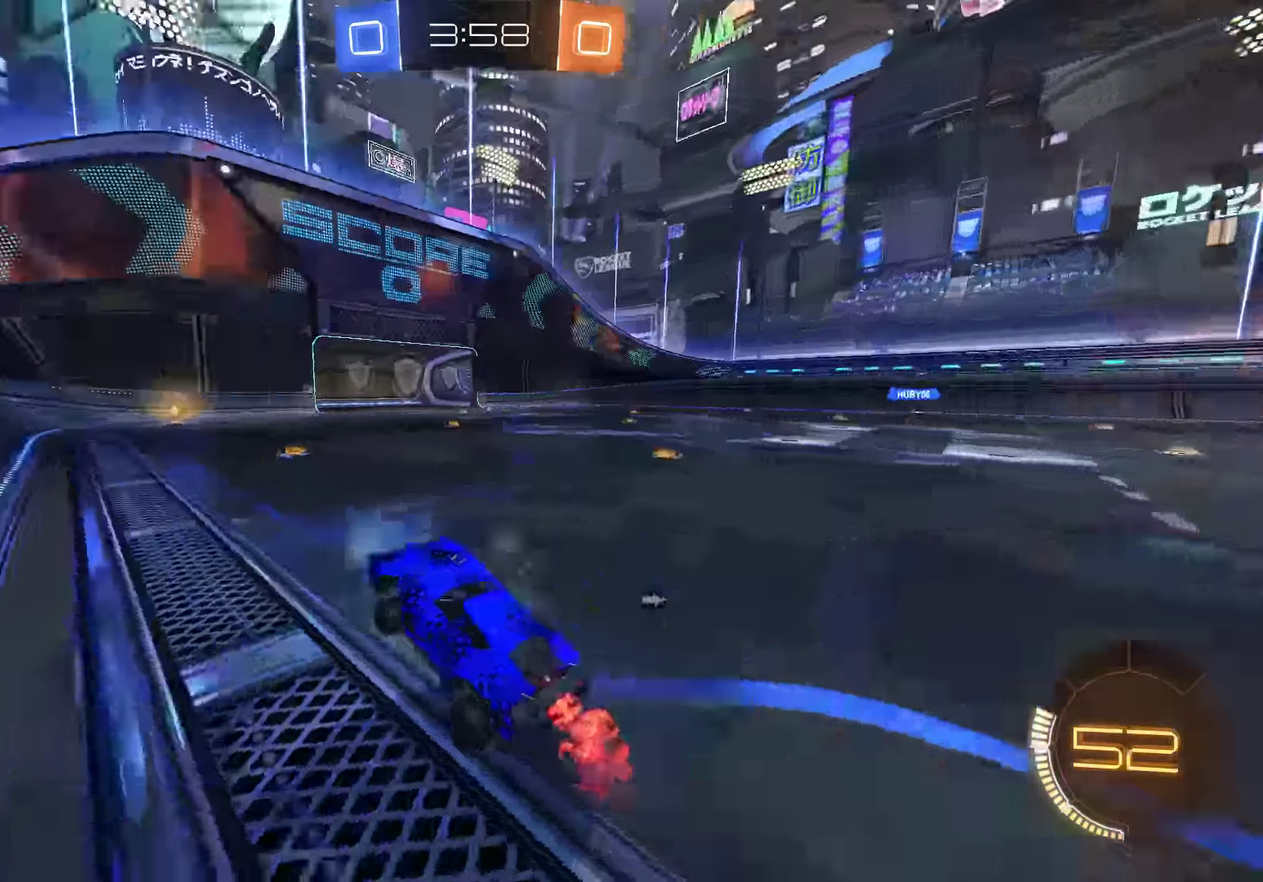
{"buttons": ["B", "R2"], "left_stick": "left", "right_stick": "center", "events": [[17, "R2", "down"], [117, "R2", "up"], [184, "R2", "down"], [284, "left_stick", "right"], [350, "R2", "up"], [350, "left_stick", "center"], [417, "R2", "down"], [484, "left_stick", "left"]]}
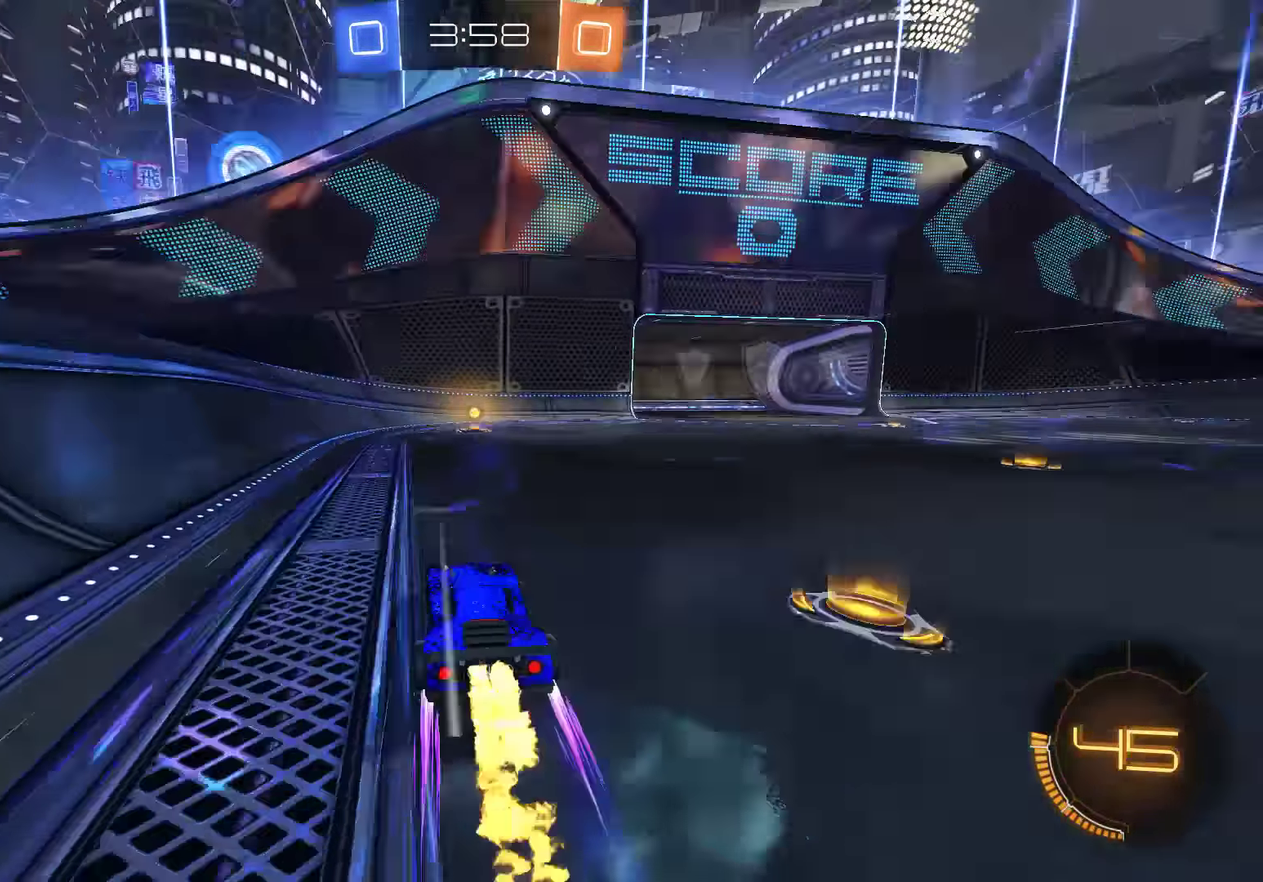
{"buttons": ["B"], "left_stick": "right", "right_stick": "center", "events": [[17, "Y", "down"], [117, "left_stick", "center"], [150, "Y", "up"], [217, "R2", "up"], [250, "left_stick", "right"], [317, "X", "down"], [450, "X", "up"]]}
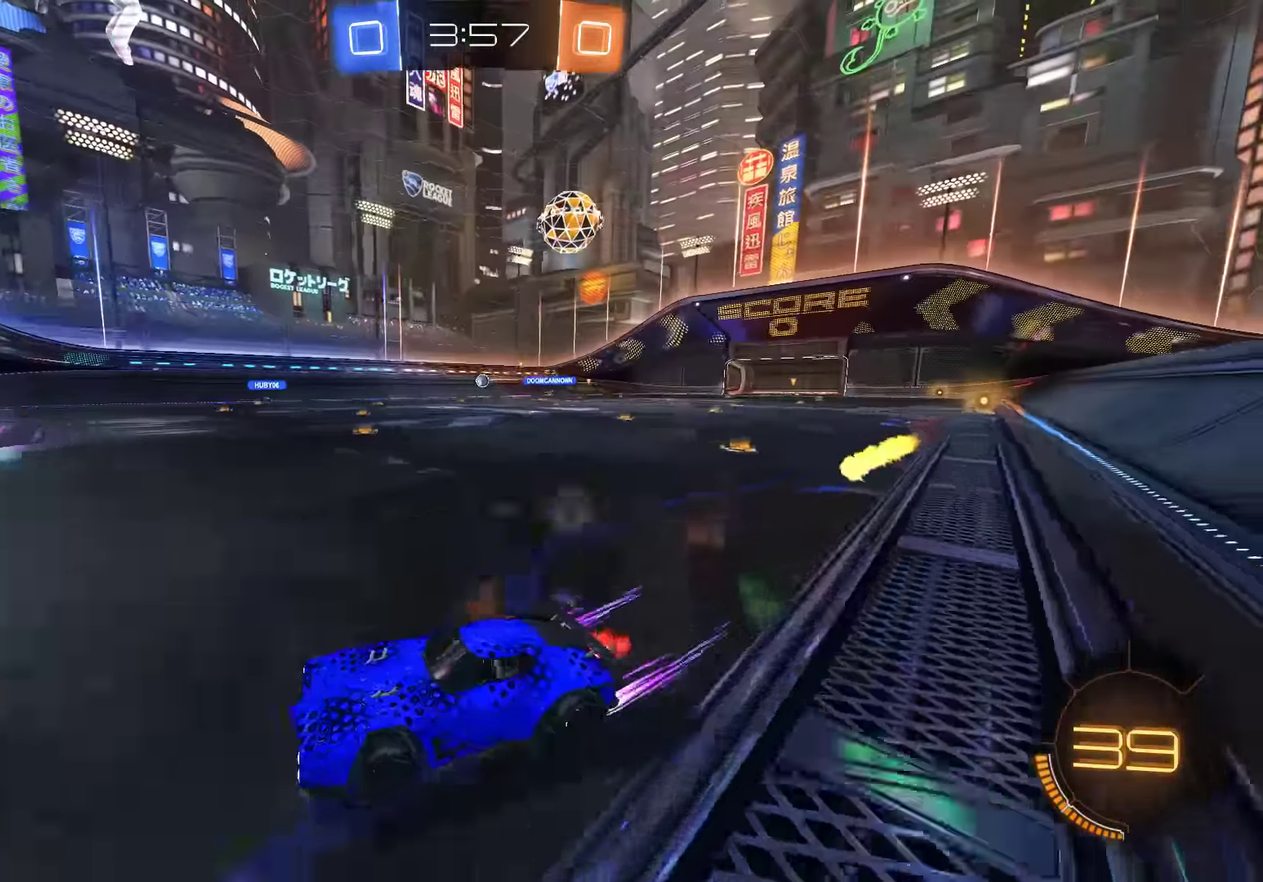
{"buttons": ["B", "R2"], "left_stick": "right", "right_stick": "center", "events": [[17, "R2", "down"], [150, "R2", "up"], [250, "R2", "down"], [333, "R2", "up"], [433, "R2", "down"]]}
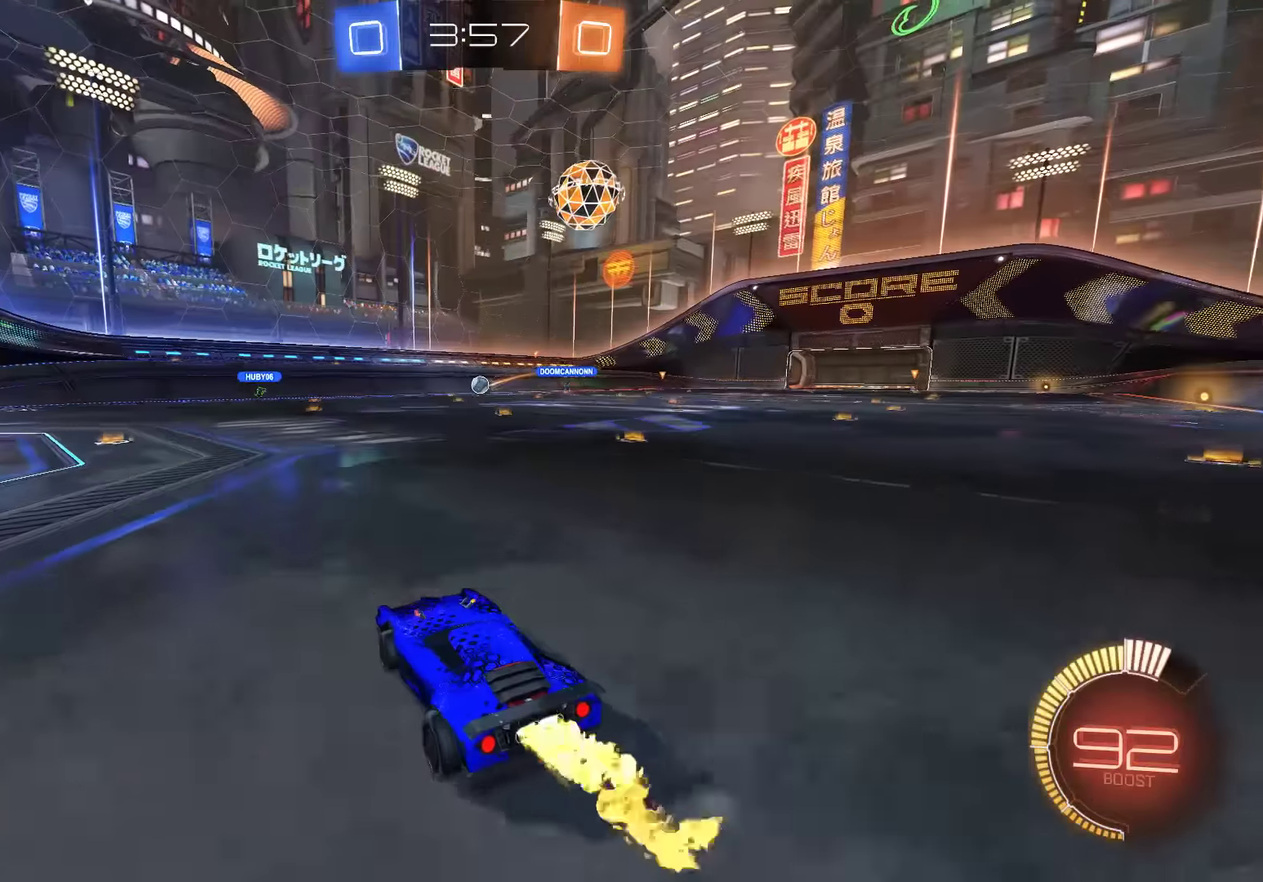
{"buttons": ["B"], "left_stick": "right", "right_stick": "center", "events": [[33, "left_stick", "left"], [100, "R2", "up"], [166, "R2", "down"], [200, "left_stick", "center"], [266, "left_stick", "down-left"], [333, "R2", "up"], [466, "left_stick", "right"]]}
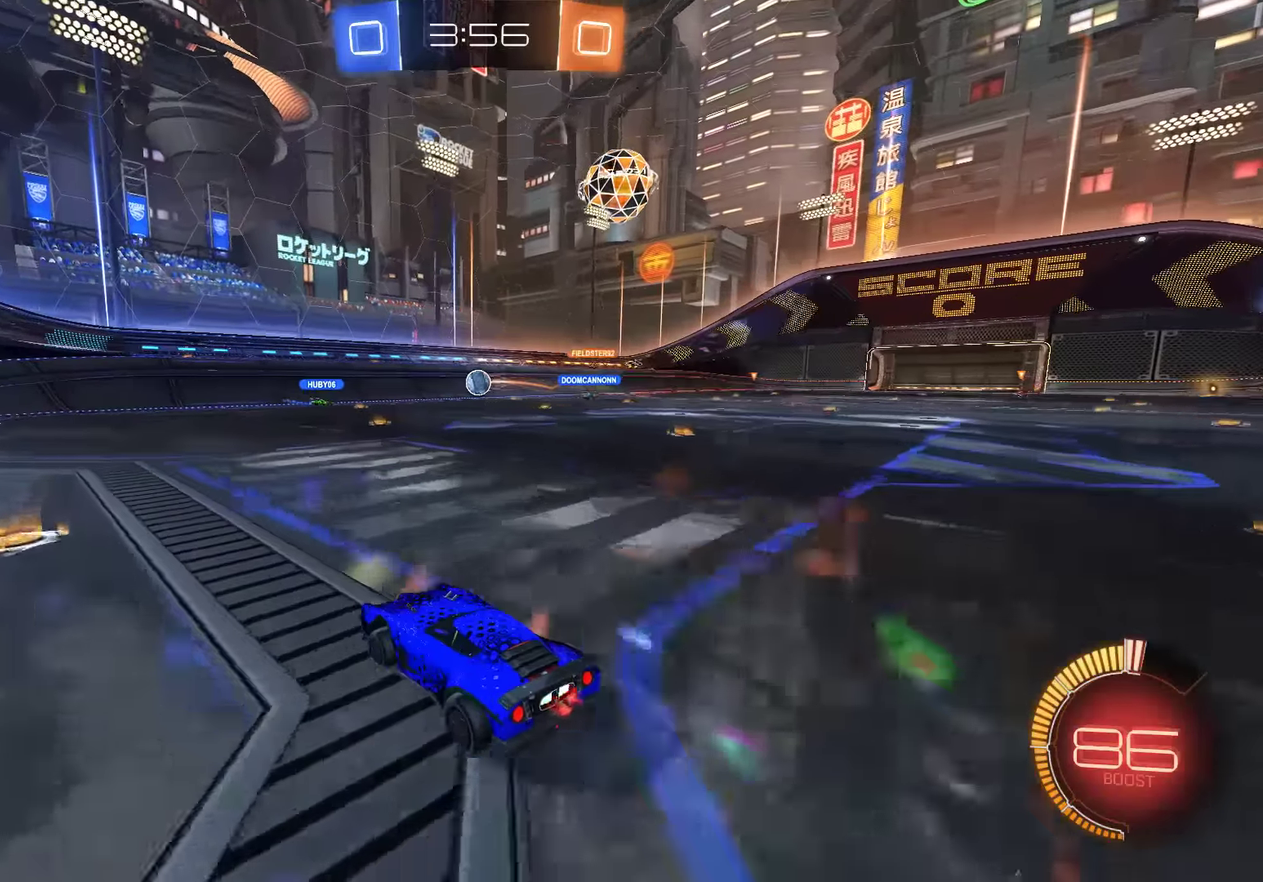
{"buttons": ["B", "R2"], "left_stick": "right", "right_stick": "center", "events": [[66, "X", "down"], [200, "X", "up"], [266, "R2", "down"]]}
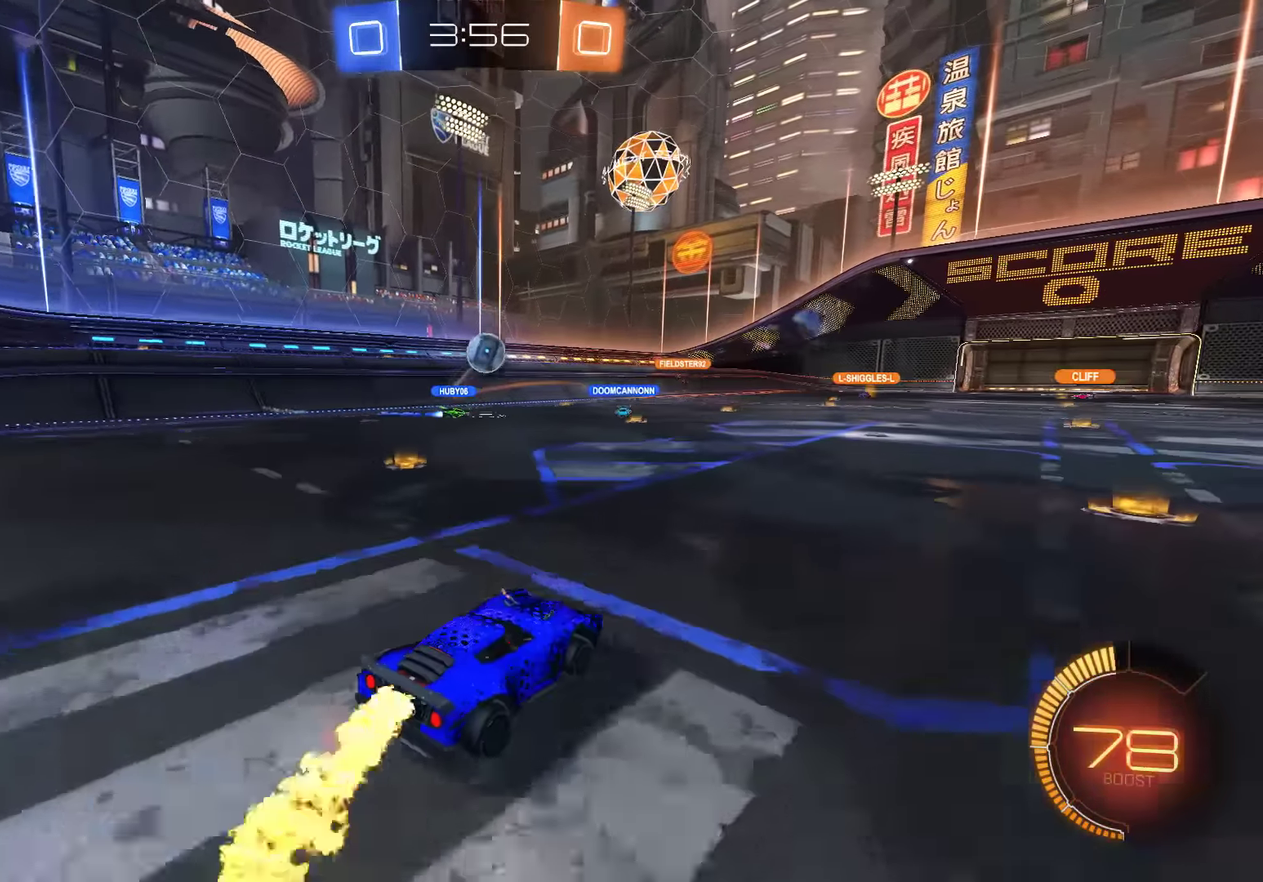
{"buttons": ["B", "R2"], "left_stick": "down-left", "right_stick": "center", "events": [[133, "R2", "up"], [166, "B", "up"], [200, "L2", "down"], [266, "left_stick", "left"], [350, "left_stick", "down-left"], [366, "B", "down"], [366, "L2", "up"], [466, "R2", "down"]]}
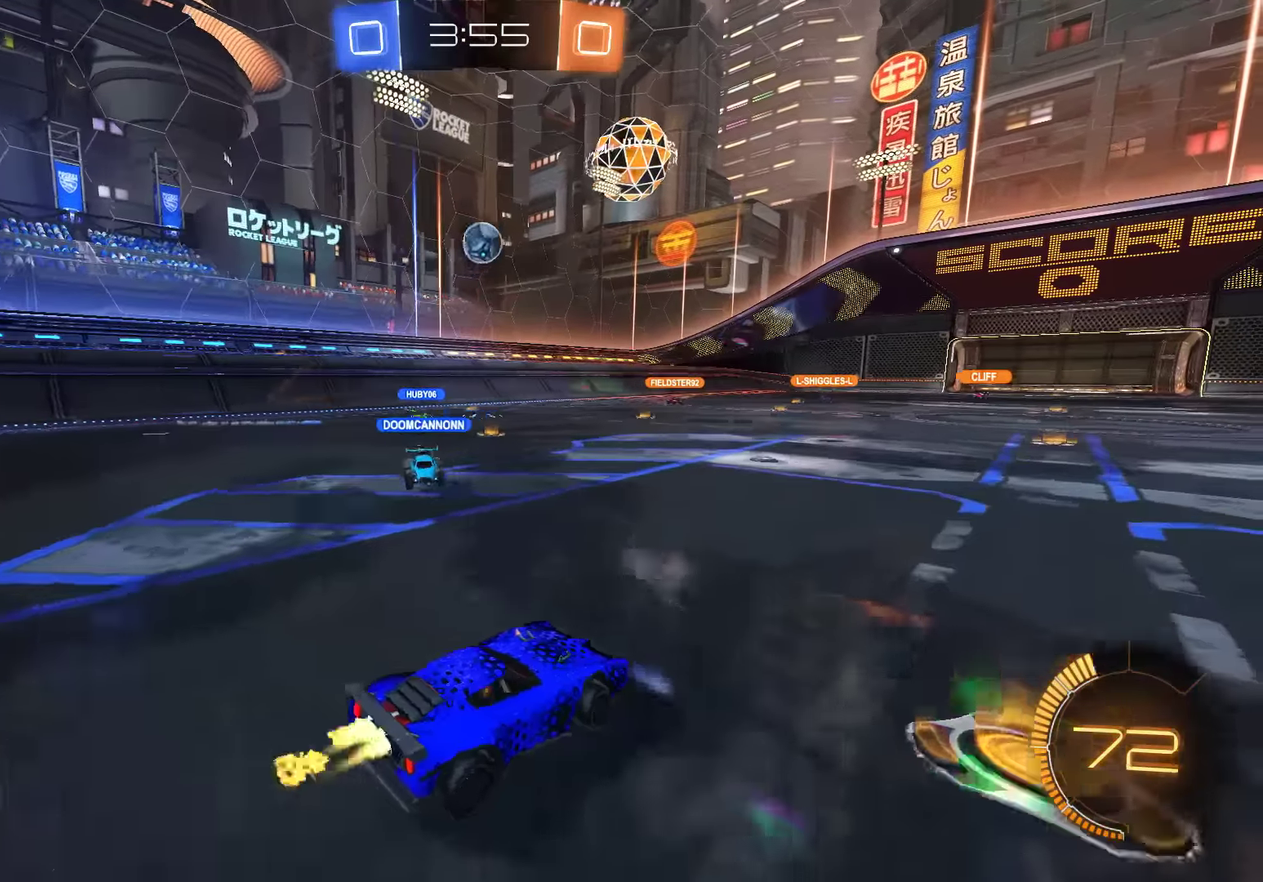
{"buttons": ["B", "R2"], "left_stick": "center", "right_stick": "center", "events": [[66, "left_stick", "center"], [116, "left_stick", "right"], [150, "R2", "up"], [283, "R2", "down"], [283, "left_stick", "left"], [416, "left_stick", "center"]]}
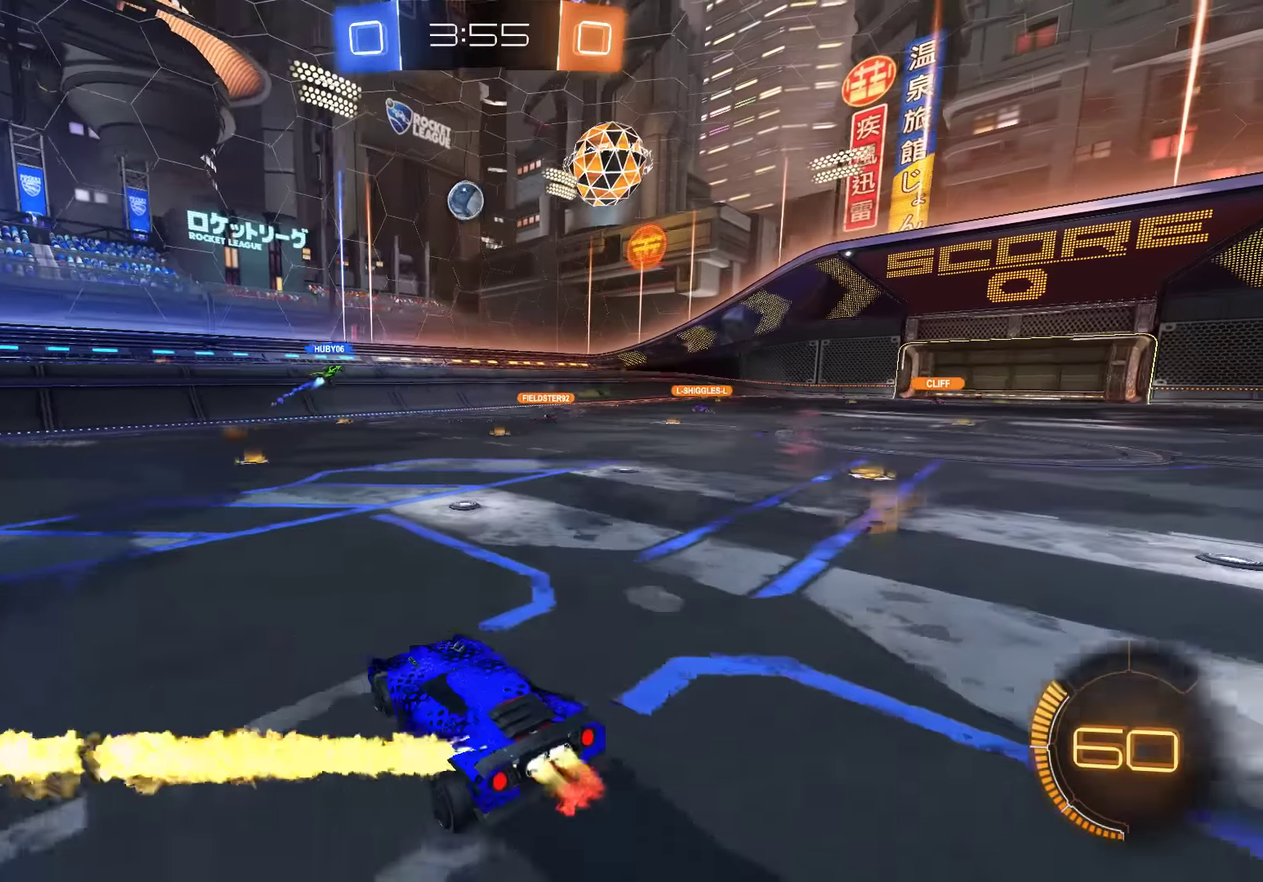
{"buttons": ["B"], "left_stick": "left", "right_stick": "center", "events": [[16, "R2", "up"], [216, "B", "up"], [250, "left_stick", "left"], [483, "B", "down"]]}
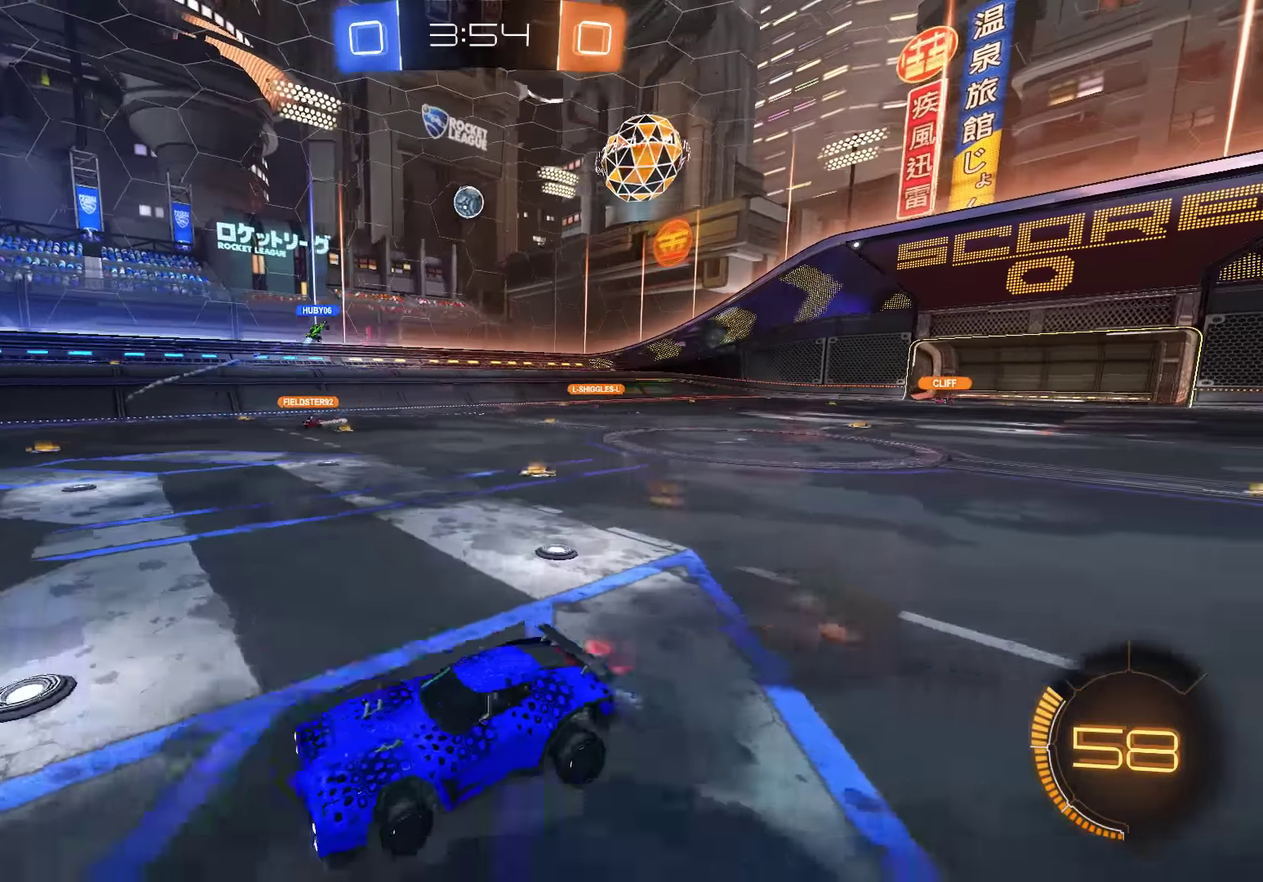
{"buttons": ["B"], "left_stick": "left", "right_stick": "center", "events": []}
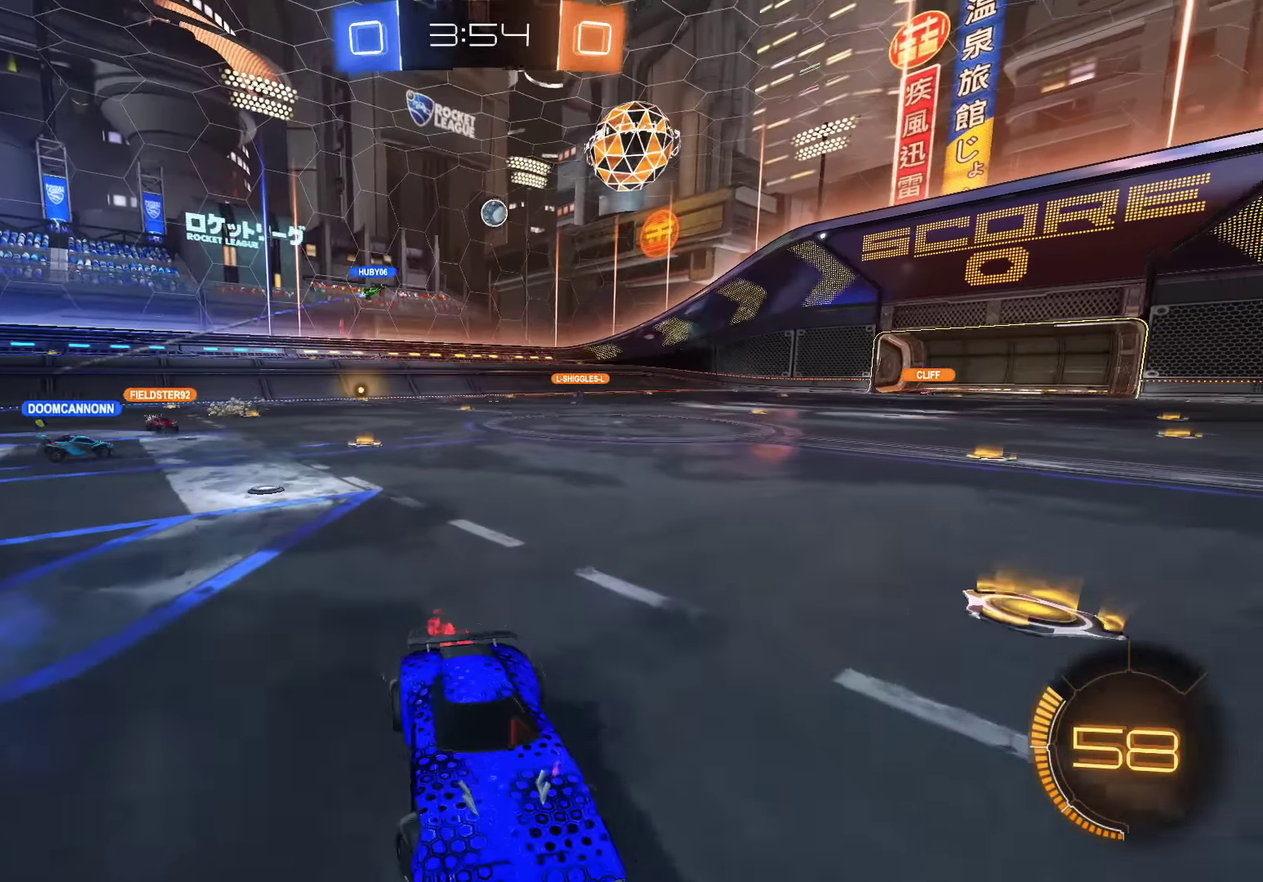
{"buttons": ["B"], "left_stick": "left", "right_stick": "center", "events": [[116, "X", "down"], [233, "X", "up"]]}